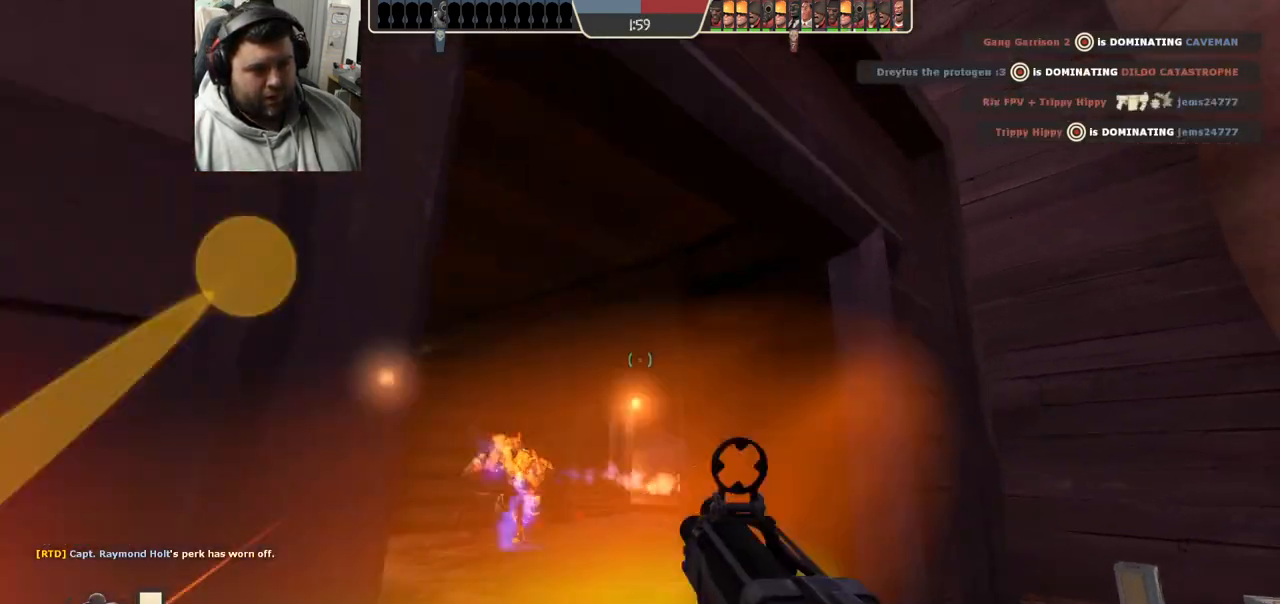
Gameplay with a controller (PlayStation layout); each line is a JSON object with the inputs held at the frame after it. "events" lists button and stick changes between this image and that frame as [ms after this image, input, new state], when the widget could be followed in between.
{"buttons": ["R2"], "left_stick": "down-right", "right_stick": "center", "events": [[83, "R1", "down"], [100, "right_stick", "up"], [167, "R1", "up"], [250, "right_stick", "center"], [300, "left_stick", "down-left"], [467, "R2", "down"], [500, "left_stick", "down-right"]]}
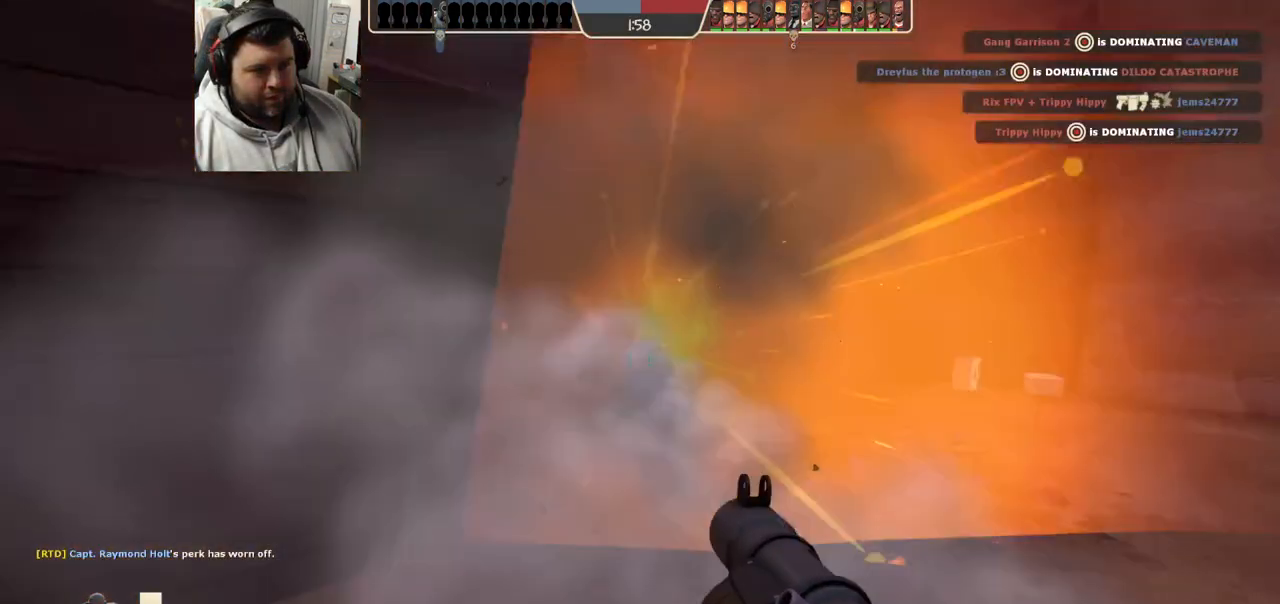
{"buttons": [], "left_stick": "up", "right_stick": "center", "events": [[83, "R2", "up"], [167, "R2", "down"], [217, "left_stick", "up"], [233, "R2", "up"], [333, "R2", "down"], [383, "R2", "up"]]}
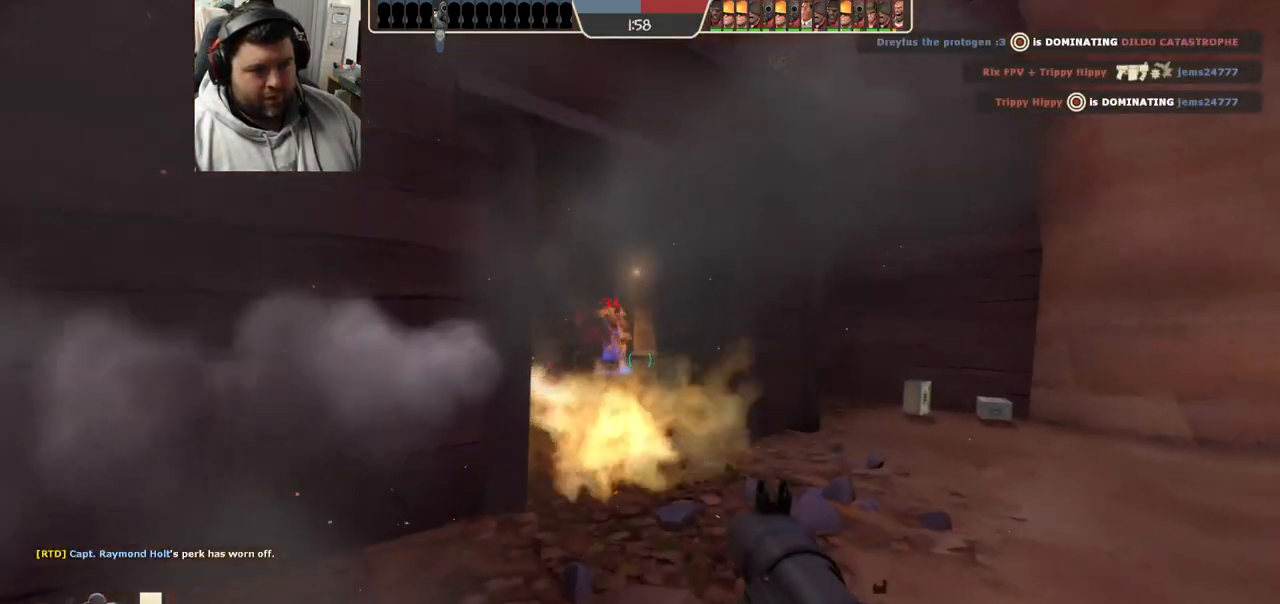
{"buttons": [], "left_stick": "down", "right_stick": "center", "events": [[133, "R2", "down"], [217, "R2", "up"], [283, "R2", "down"], [350, "R2", "up"], [383, "left_stick", "center"], [400, "R2", "down"], [450, "left_stick", "down"], [500, "R2", "up"]]}
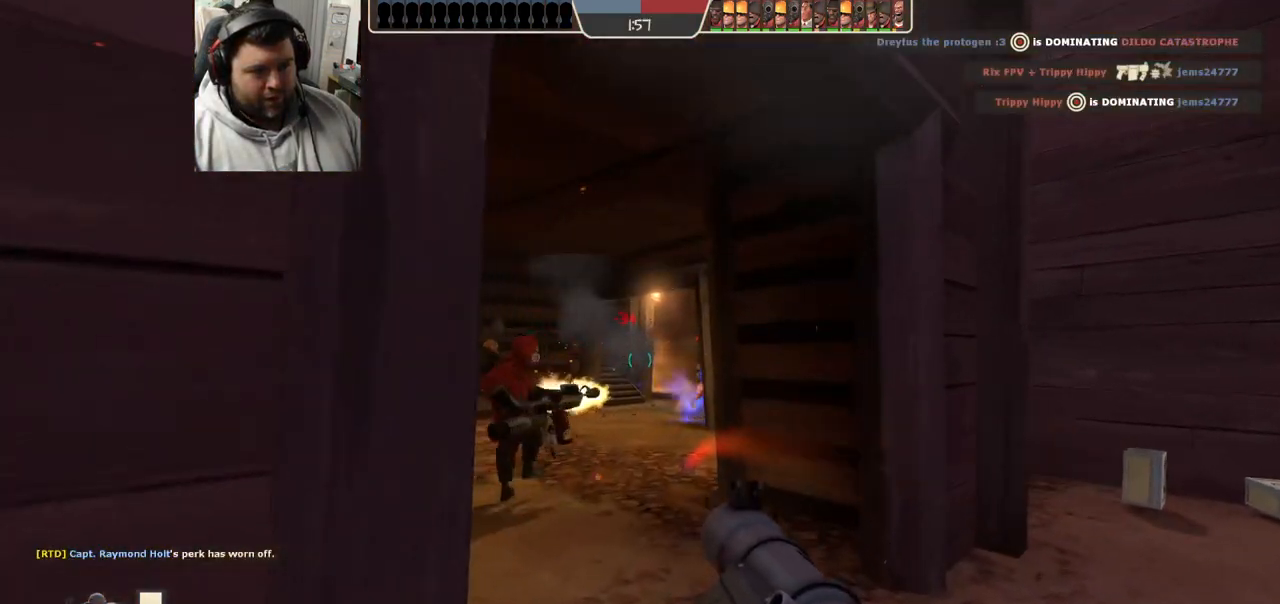
{"buttons": [], "left_stick": "down-right", "right_stick": "center", "events": [[50, "R2", "down"], [117, "R2", "up"], [183, "left_stick", "down-right"], [233, "R2", "down"], [250, "R2", "up"], [417, "SQUARE", "down"], [500, "SQUARE", "up"]]}
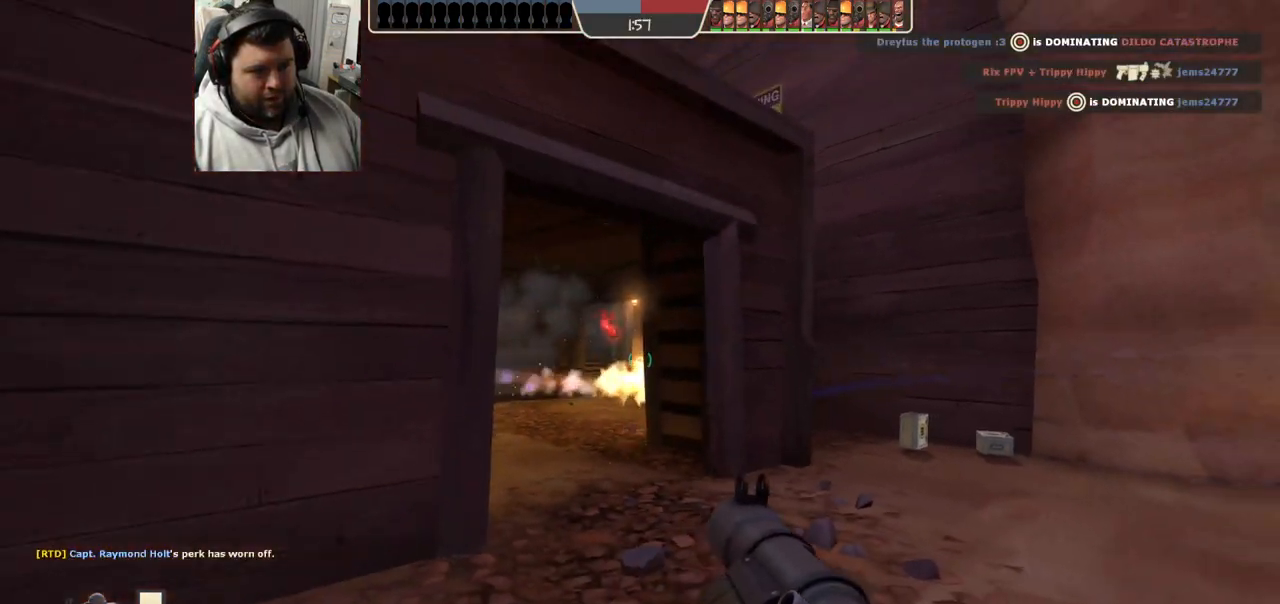
{"buttons": [], "left_stick": "up-left", "right_stick": "center", "events": [[200, "right_stick", "right"], [217, "left_stick", "right"], [350, "right_stick", "center"], [467, "left_stick", "up-left"]]}
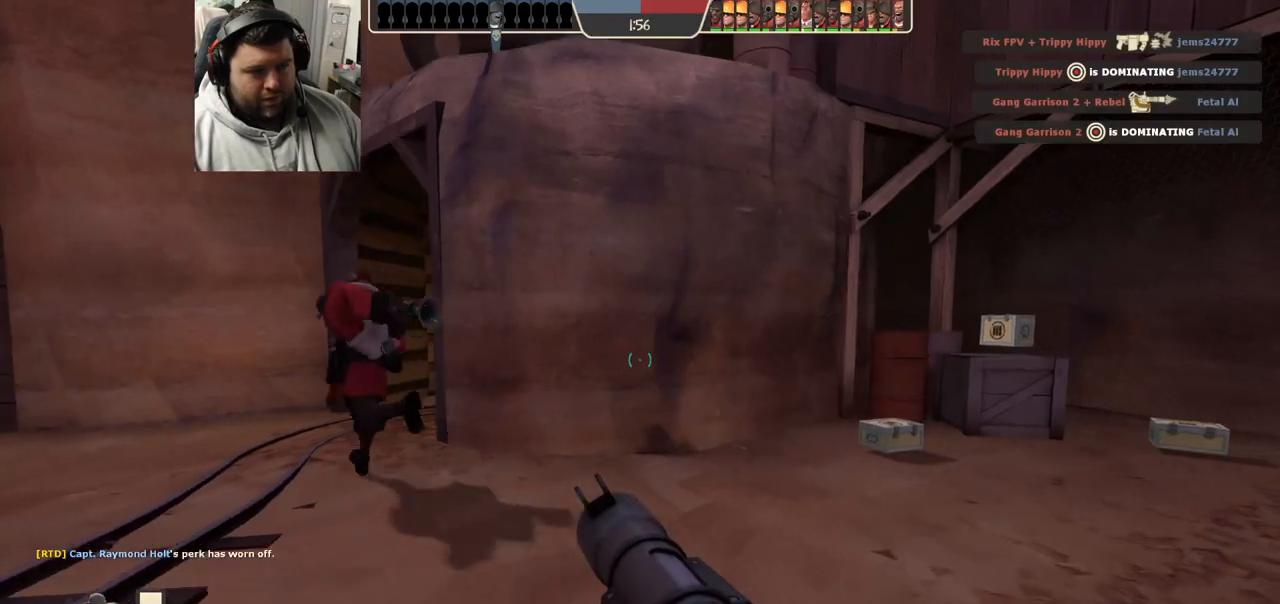
{"buttons": [], "left_stick": "left", "right_stick": "left", "events": [[83, "L2", "down"], [250, "left_stick", "left"], [417, "L2", "up"], [417, "right_stick", "left"]]}
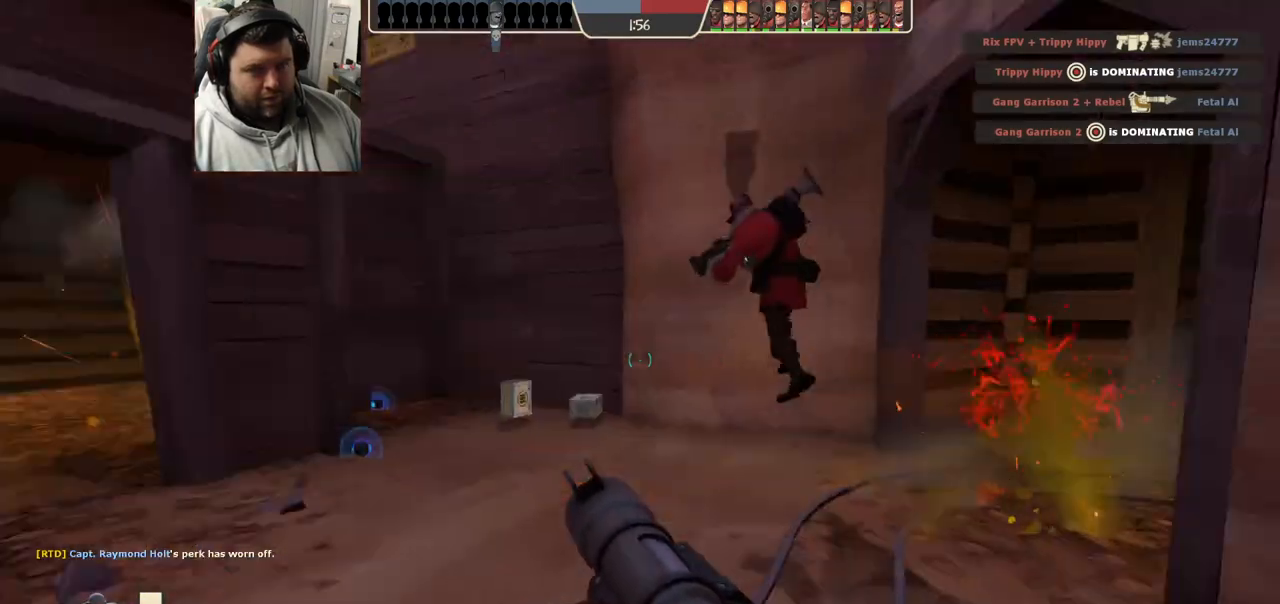
{"buttons": [], "left_stick": "up", "right_stick": "center", "events": [[50, "right_stick", "center"], [67, "left_stick", "up-left"], [200, "SQUARE", "down"], [250, "left_stick", "up"], [267, "SQUARE", "up"], [333, "SQUARE", "down"], [417, "SQUARE", "up"]]}
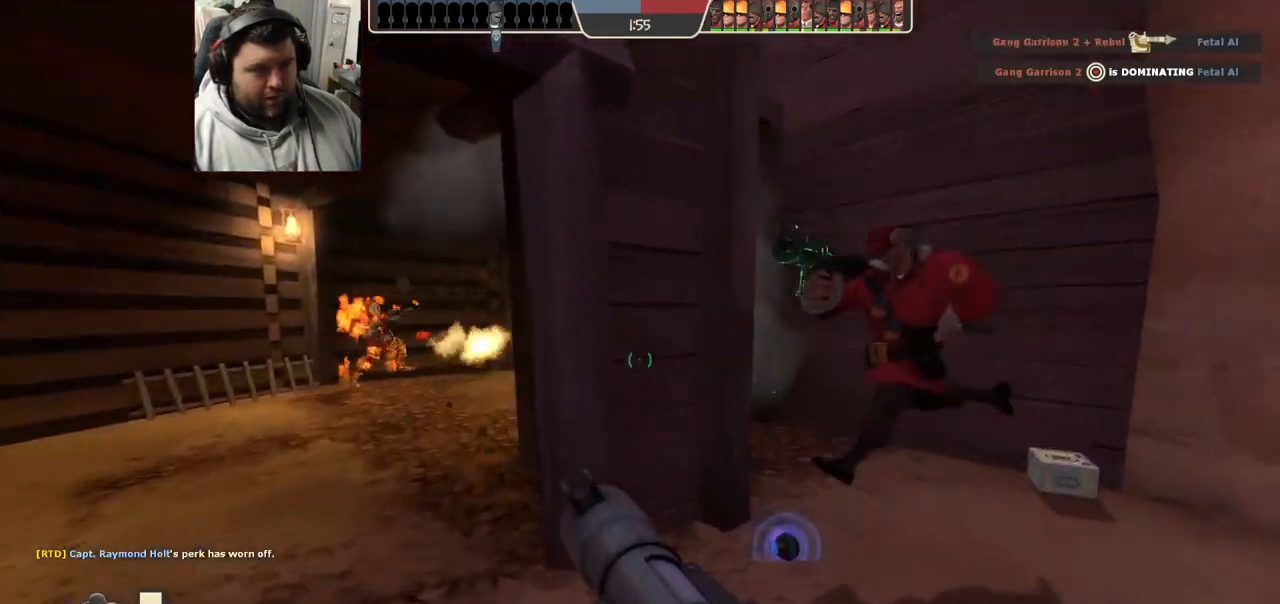
{"buttons": [], "left_stick": "left", "right_stick": "center", "events": [[33, "left_stick", "up-left"], [300, "left_stick", "left"]]}
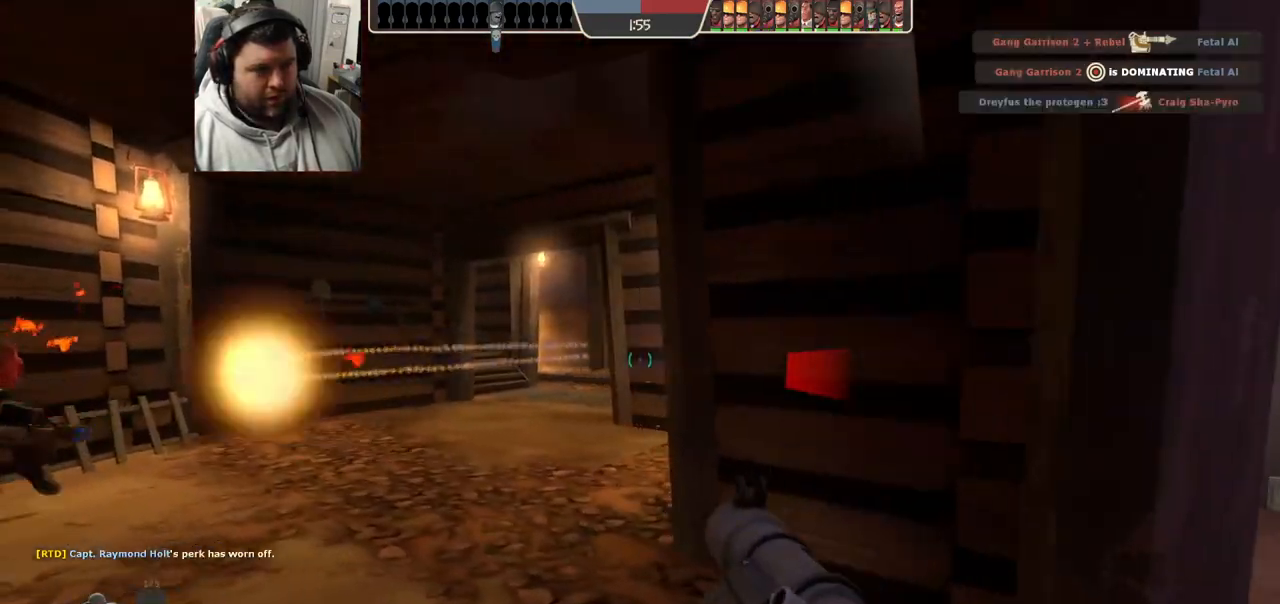
{"buttons": [], "left_stick": "left", "right_stick": "center"}
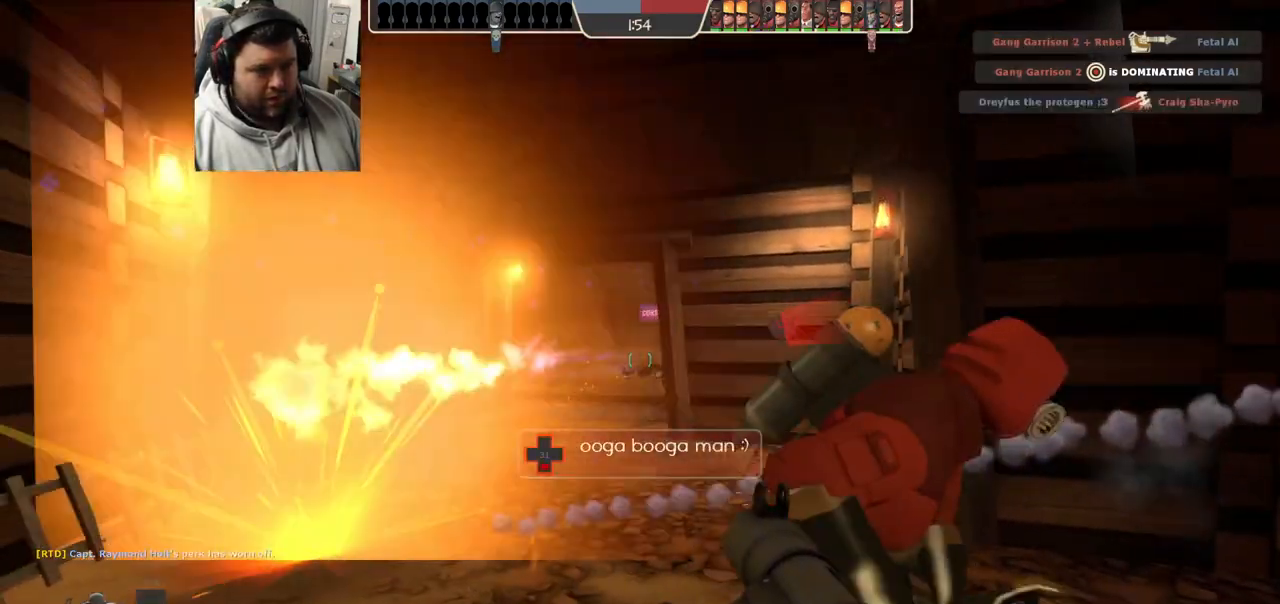
{"buttons": [], "left_stick": "down-right", "right_stick": "center", "events": [[133, "R2", "down"], [183, "left_stick", "down-right"], [217, "R2", "up"], [283, "R2", "down"], [350, "R2", "up"], [367, "L2", "down"], [417, "R2", "down"], [483, "L2", "up"], [483, "R2", "up"]]}
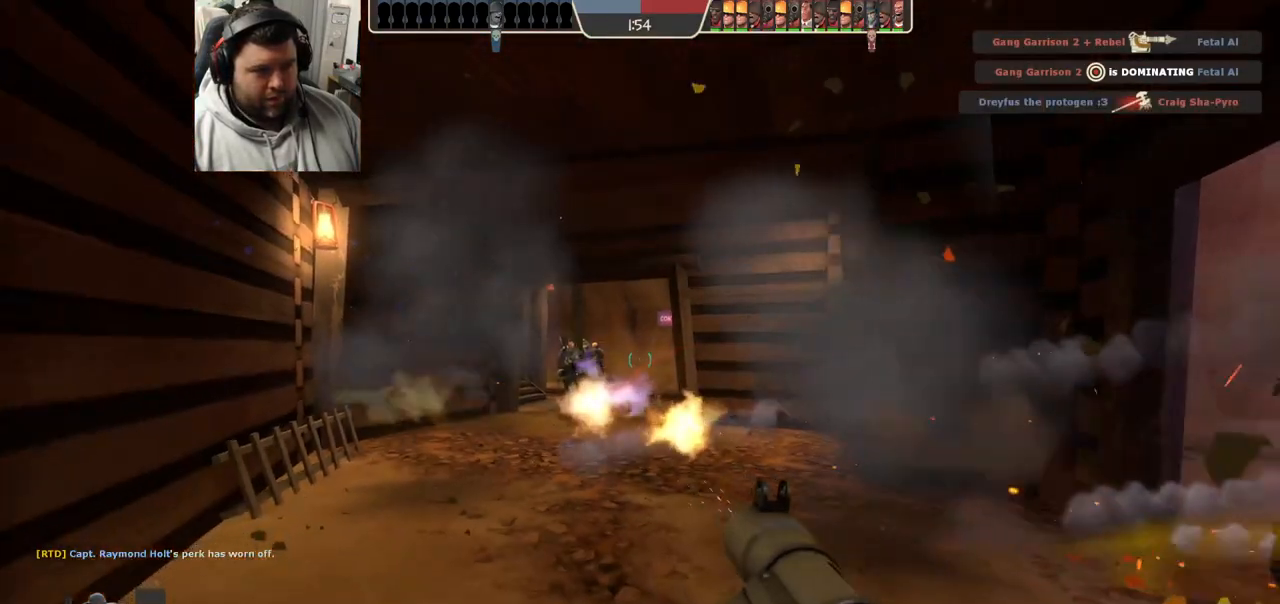
{"buttons": ["L2", "R2"], "left_stick": "right", "right_stick": "center", "events": [[33, "L2", "down"], [67, "R2", "down"], [117, "R2", "up"], [183, "R2", "down"], [217, "left_stick", "up-right"], [267, "R2", "up"], [333, "L2", "up"], [333, "R2", "down"], [383, "L2", "down"], [383, "R2", "up"], [467, "R2", "down"], [500, "left_stick", "right"]]}
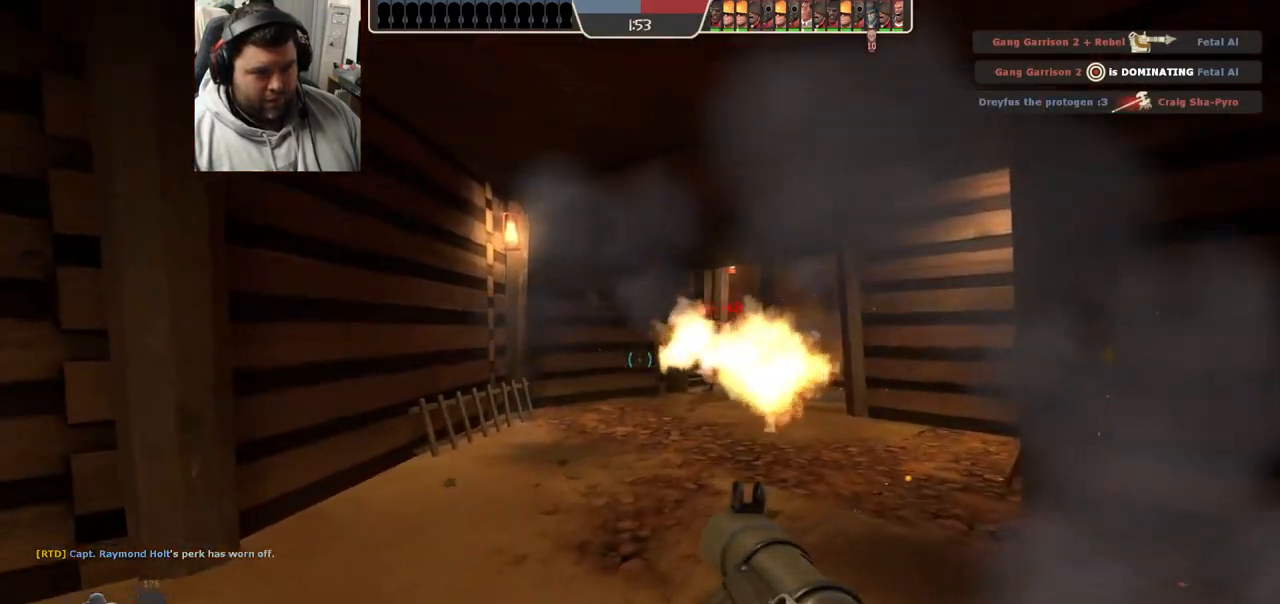
{"buttons": ["L2"], "left_stick": "up-left", "right_stick": "center", "events": [[33, "L2", "up"], [33, "R2", "up"], [50, "L2", "down"], [100, "R2", "down"], [167, "R2", "up"], [183, "L2", "up"], [250, "L2", "down"], [433, "L2", "up"], [433, "left_stick", "up-left"], [467, "L2", "down"]]}
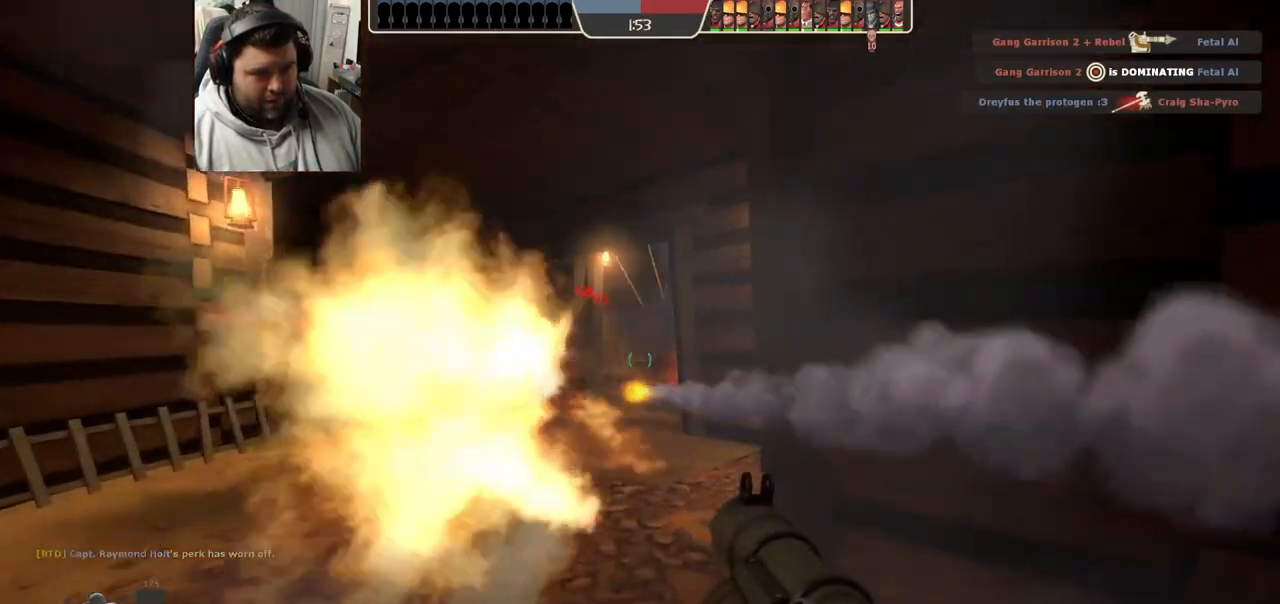
{"buttons": ["L2"], "left_stick": "left", "right_stick": "center", "events": [[17, "left_stick", "left"], [133, "L2", "up"], [150, "R2", "down"], [150, "left_stick", "down-left"], [183, "L2", "down"], [217, "R2", "up"], [283, "R2", "down"], [333, "R2", "up"], [350, "L2", "up"], [433, "L2", "down"], [483, "left_stick", "left"]]}
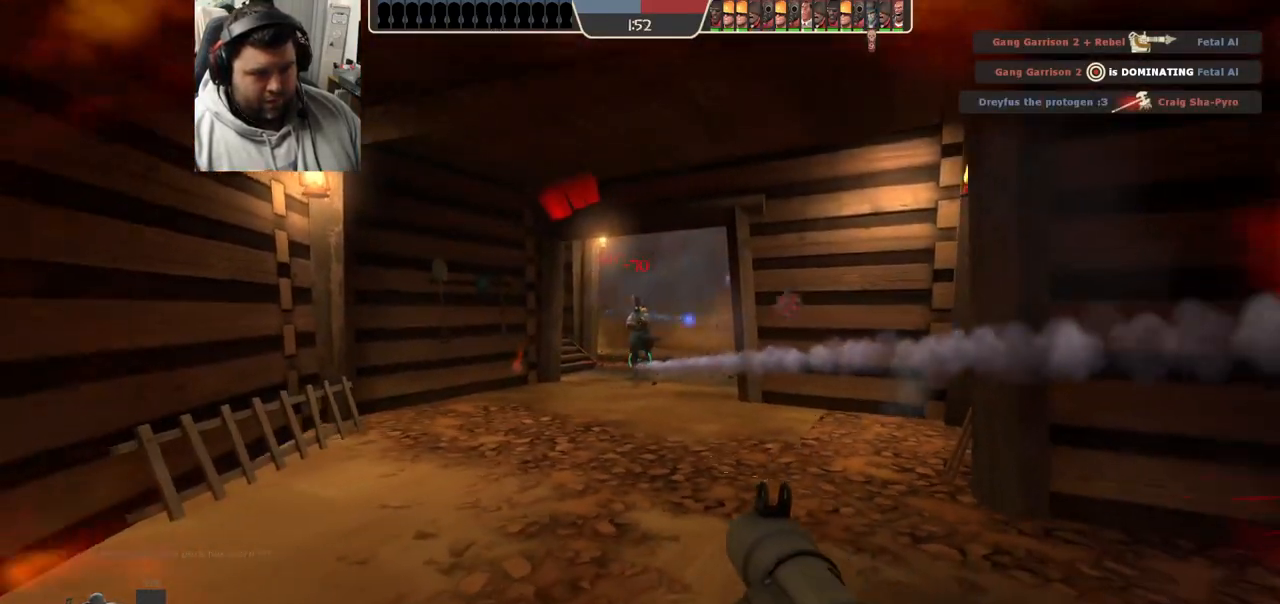
{"buttons": ["R2"], "left_stick": "right", "right_stick": "center", "events": [[67, "R2", "down"], [117, "L2", "up"], [133, "R2", "up"], [183, "L2", "down"], [183, "left_stick", "up"], [217, "R2", "down"], [233, "left_stick", "up-right"], [250, "R2", "up"], [333, "L2", "up"], [333, "left_stick", "right"], [350, "R2", "down"], [383, "L2", "down"], [383, "R2", "up"], [483, "R2", "down"], [500, "L2", "up"]]}
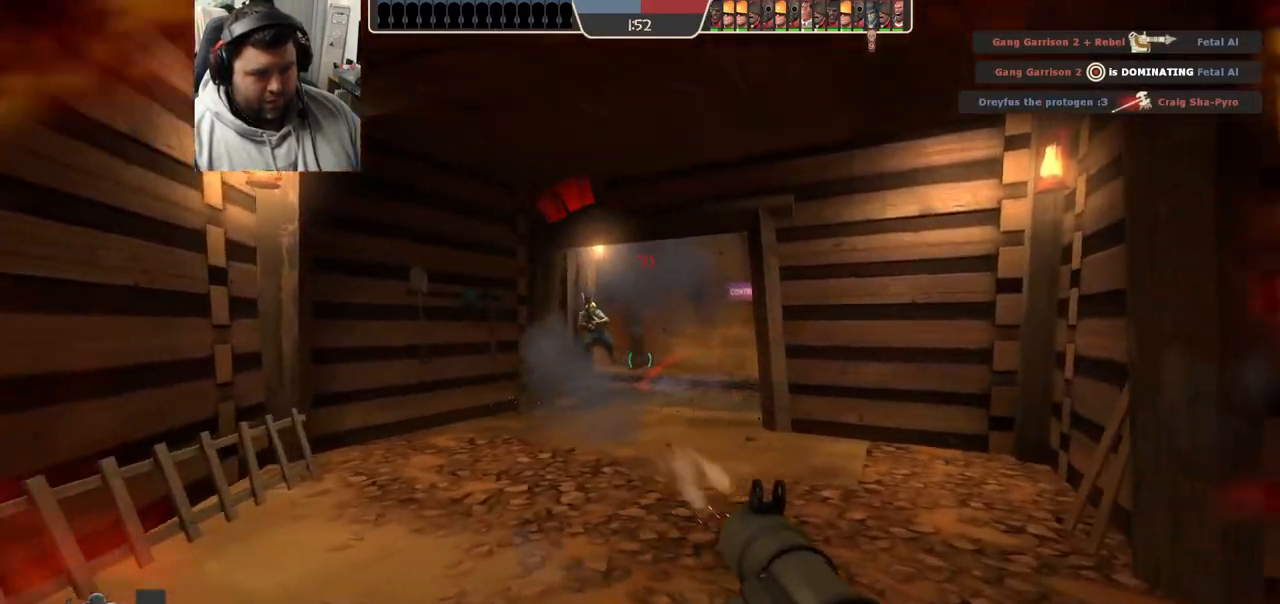
{"buttons": ["SQUARE"], "left_stick": "left", "right_stick": "center", "events": [[33, "R2", "up"], [50, "L2", "down"], [117, "R2", "down"], [183, "L2", "up"], [183, "R2", "up"], [300, "left_stick", "down-left"], [317, "L2", "down"], [400, "left_stick", "left"], [467, "L2", "up"], [483, "SQUARE", "down"]]}
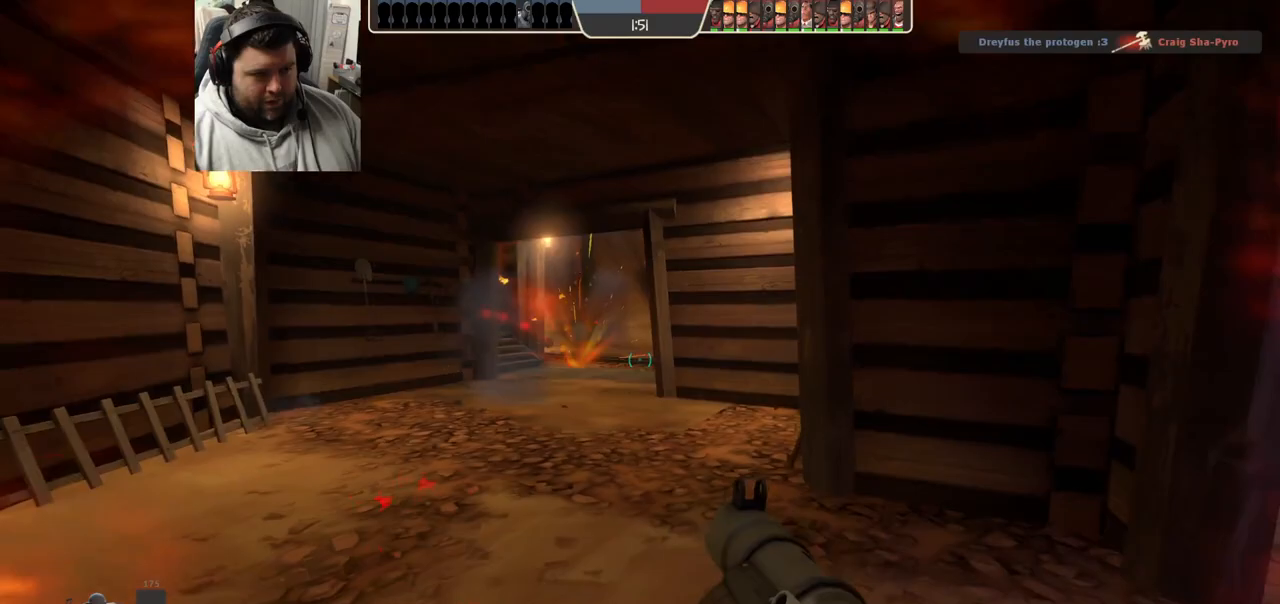
{"buttons": [], "left_stick": "center", "right_stick": "center", "events": [[33, "L2", "down"], [83, "SQUARE", "up"], [200, "L2", "up"], [267, "left_stick", "center"]]}
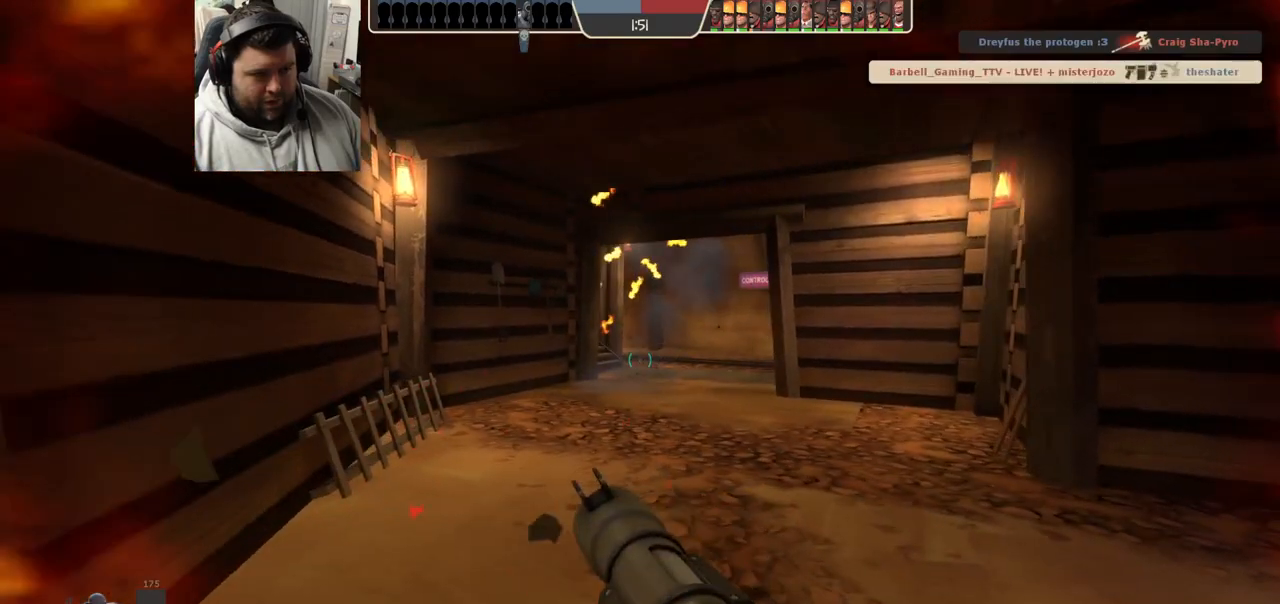
{"buttons": ["R2"], "left_stick": "down", "right_stick": "center", "events": [[33, "left_stick", "up-right"], [400, "left_stick", "center"], [450, "R2", "down"], [467, "left_stick", "down"]]}
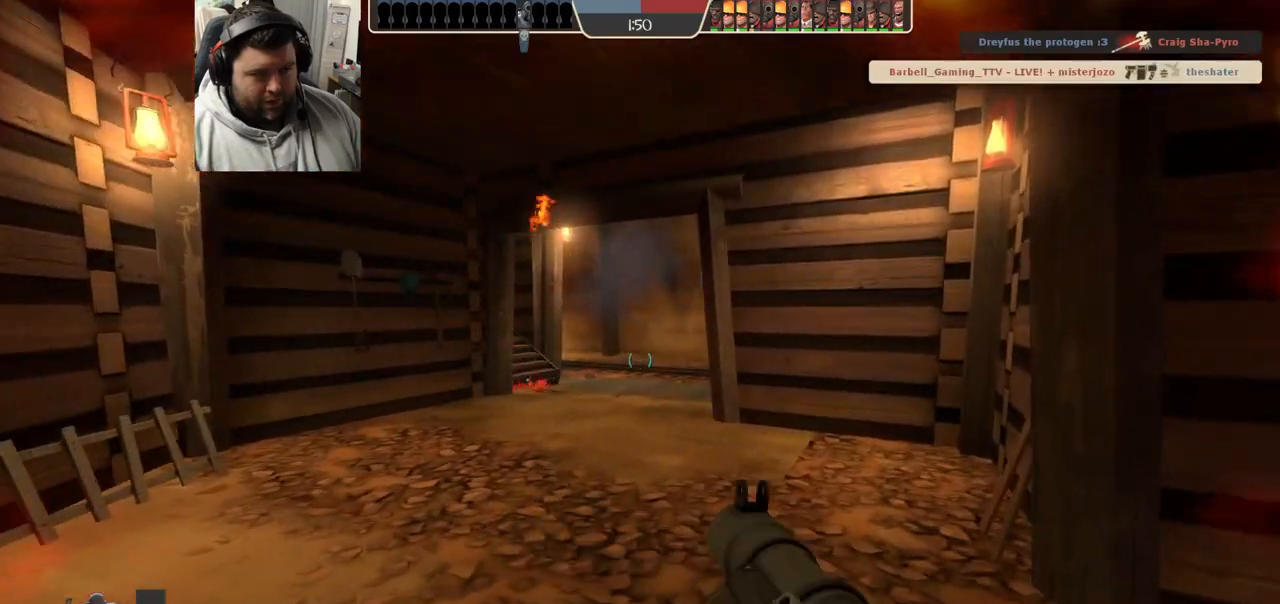
{"buttons": ["L2", "R2"], "left_stick": "up-left", "right_stick": "center", "events": [[50, "R2", "up"], [133, "R2", "down"], [217, "R2", "up"], [283, "R2", "down"], [367, "R2", "up"], [400, "left_stick", "up-left"], [450, "R2", "down"], [500, "L2", "down"]]}
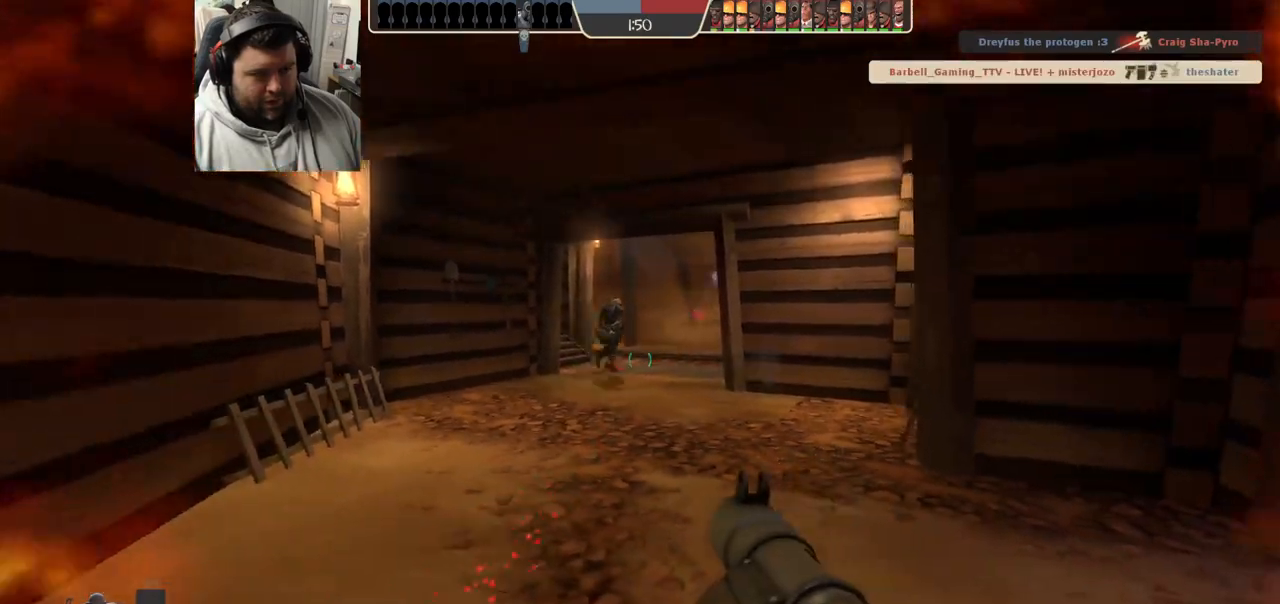
{"buttons": ["L2"], "left_stick": "right", "right_stick": "center", "events": [[33, "R2", "up"], [67, "left_stick", "center"], [117, "left_stick", "down"], [200, "SQUARE", "down"], [250, "L2", "up"], [300, "SQUARE", "up"], [300, "left_stick", "down-right"], [367, "SQUARE", "down"], [417, "L2", "down"], [450, "SQUARE", "up"], [483, "left_stick", "right"]]}
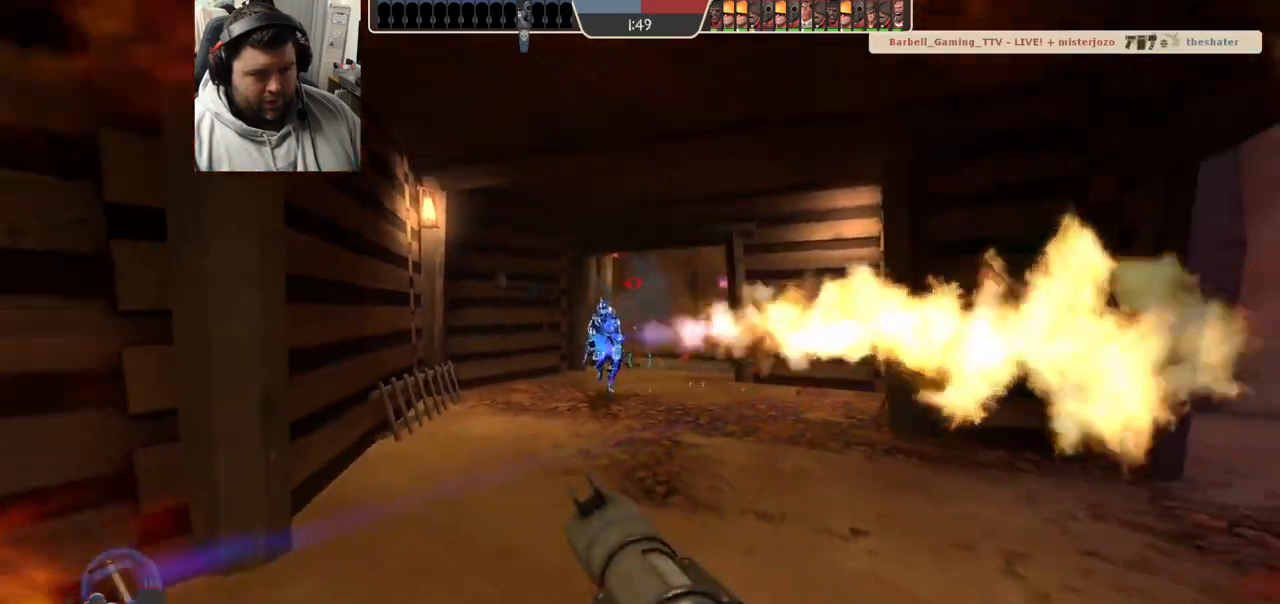
{"buttons": [], "left_stick": "right", "right_stick": "up", "events": [[67, "L2", "up"], [100, "right_stick", "up-left"], [250, "R1", "down"], [250, "R2", "down"], [300, "right_stick", "up"], [350, "R1", "up"], [350, "R2", "up"], [417, "R2", "down"], [433, "R1", "down"], [483, "R1", "up"], [500, "R2", "up"]]}
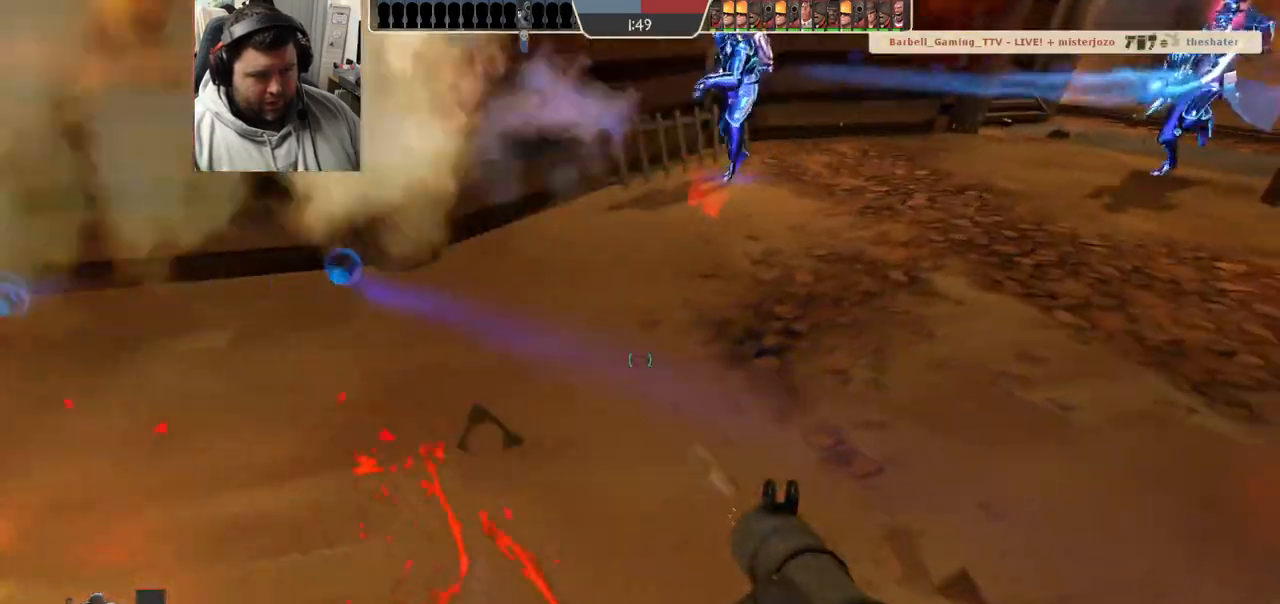
{"buttons": [], "left_stick": "down-left", "right_stick": "center", "events": [[17, "left_stick", "down-right"], [50, "right_stick", "center"], [133, "R2", "down"], [217, "R2", "up"], [317, "R2", "down"], [367, "R2", "up"], [400, "left_stick", "down-left"]]}
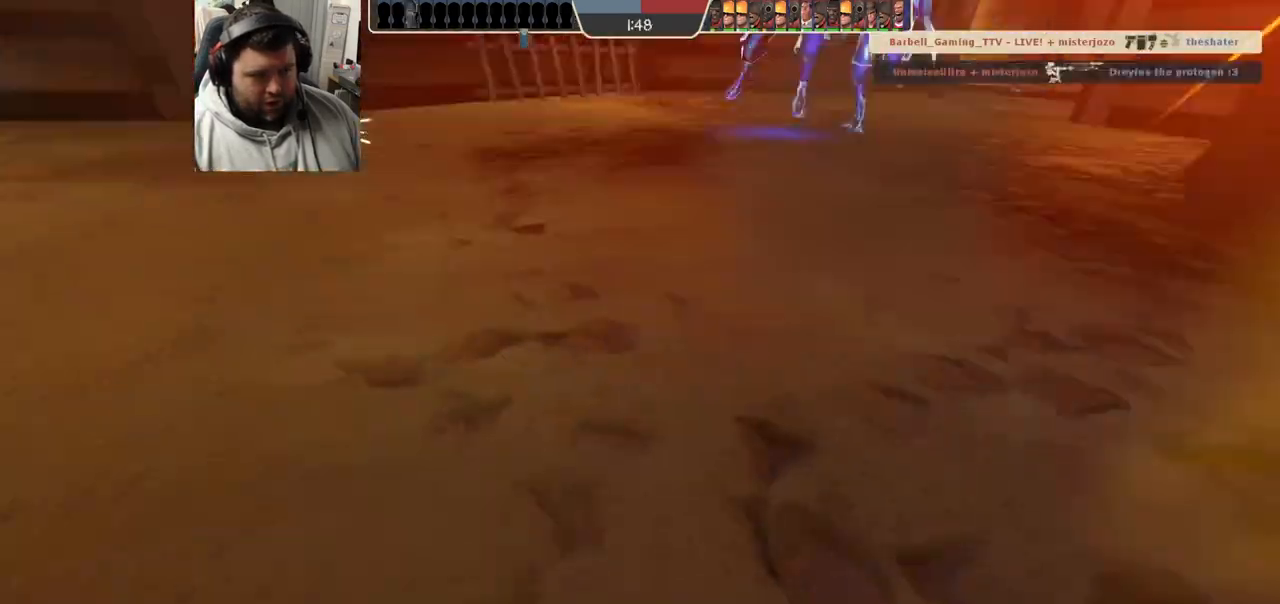
{"buttons": ["SQUARE"], "left_stick": "center", "right_stick": "center", "events": [[50, "left_stick", "down"], [83, "R2", "down"], [133, "right_stick", "left"], [233, "L2", "down"], [233, "R2", "up"], [250, "right_stick", "center"], [333, "L2", "up"], [400, "left_stick", "center"], [450, "SQUARE", "down"]]}
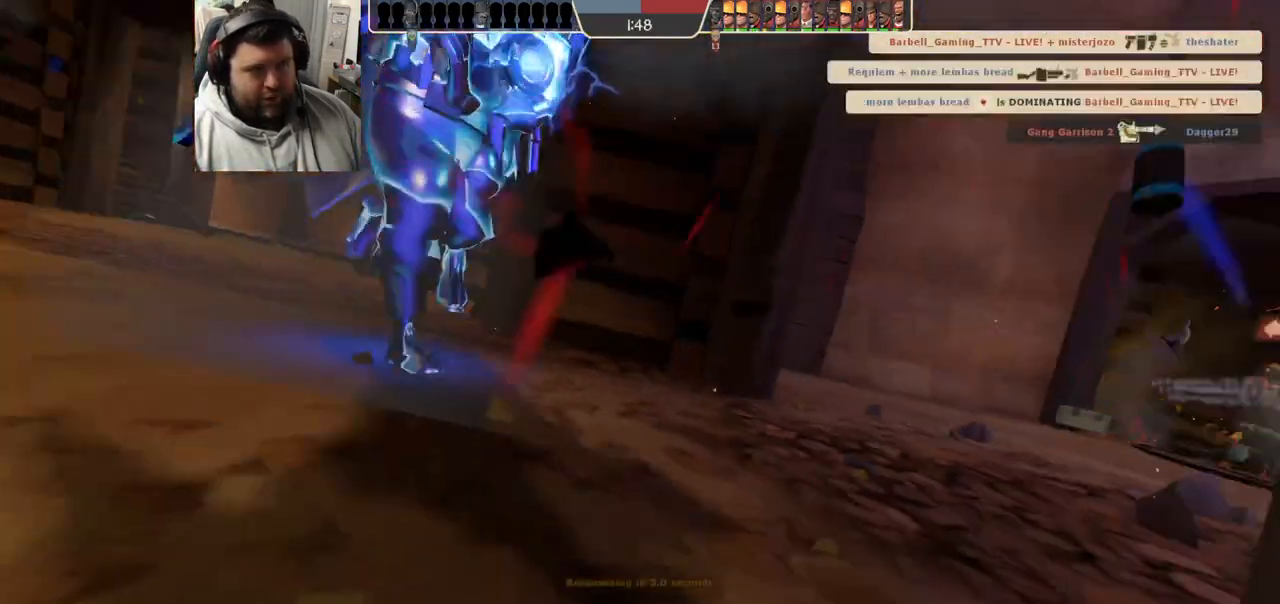
{"buttons": [], "left_stick": "center", "right_stick": "center", "events": [[50, "SQUARE", "up"]]}
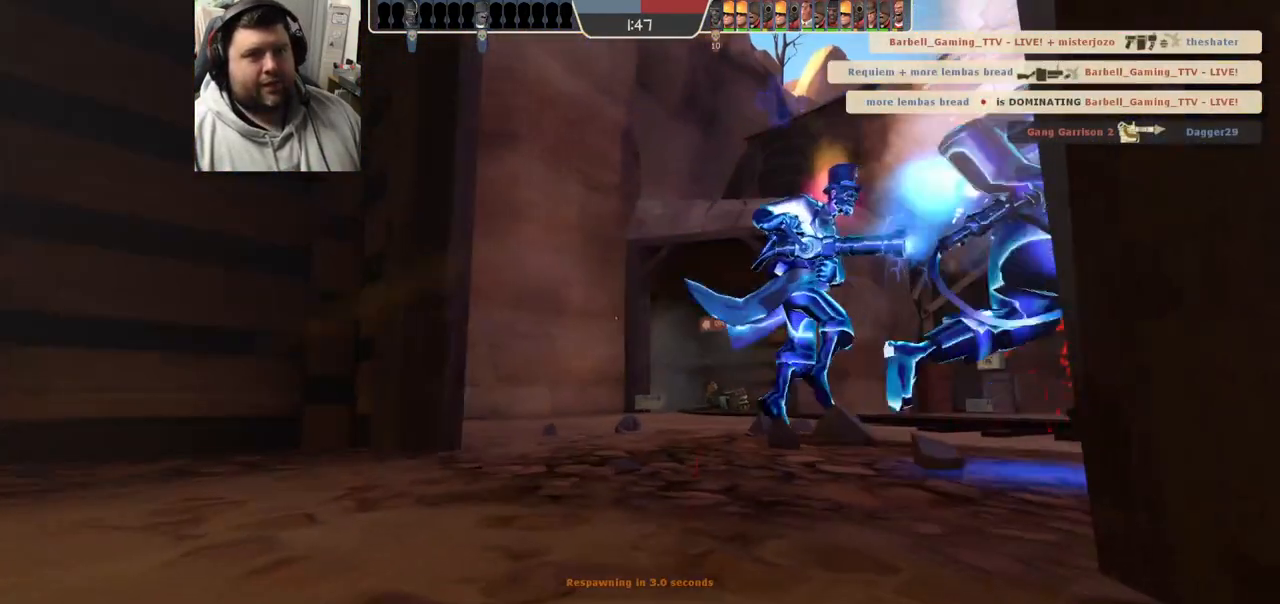
{"buttons": [], "left_stick": "center", "right_stick": "center", "events": []}
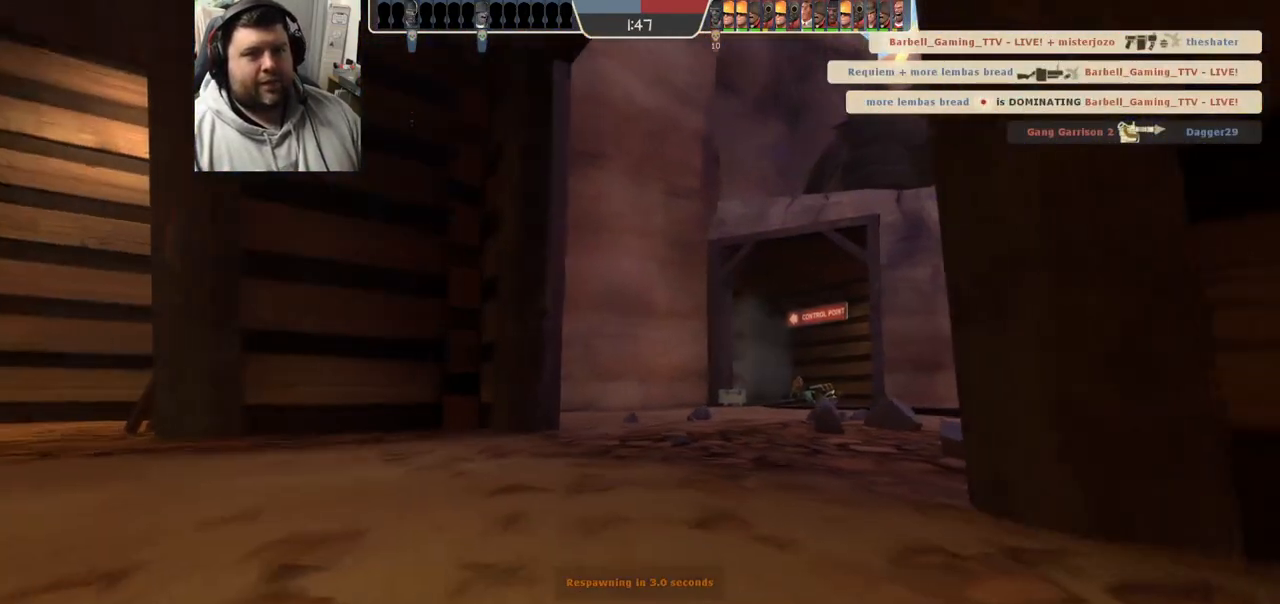
{"buttons": [], "left_stick": "center", "right_stick": "center", "events": []}
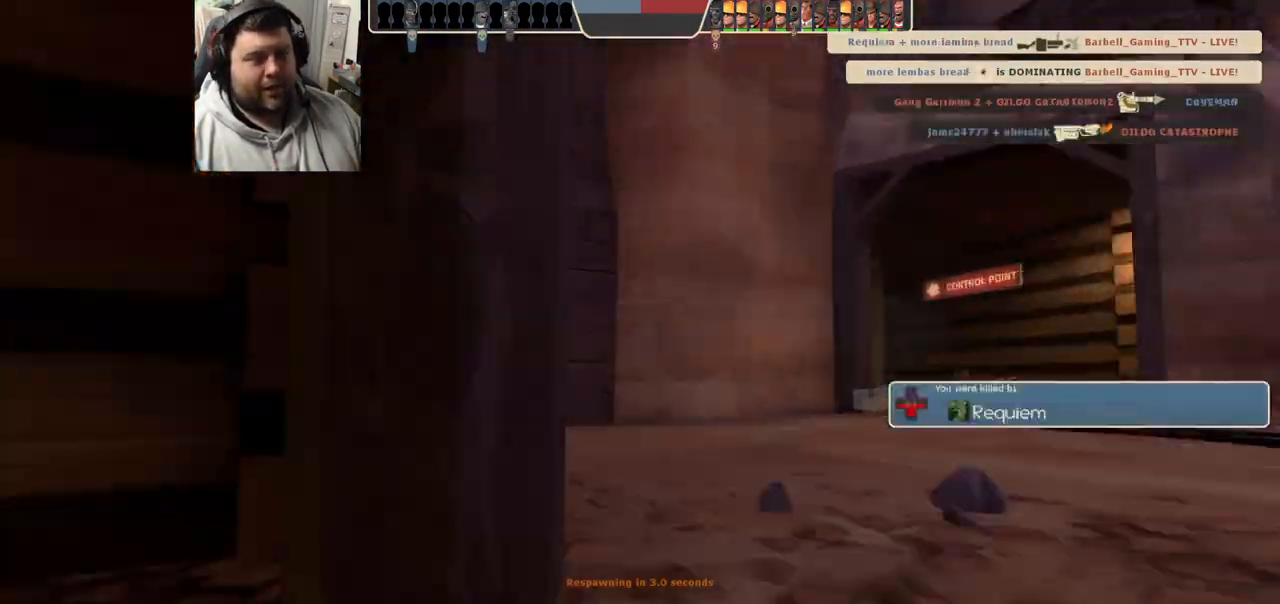
{"buttons": [], "left_stick": "center", "right_stick": "center", "events": []}
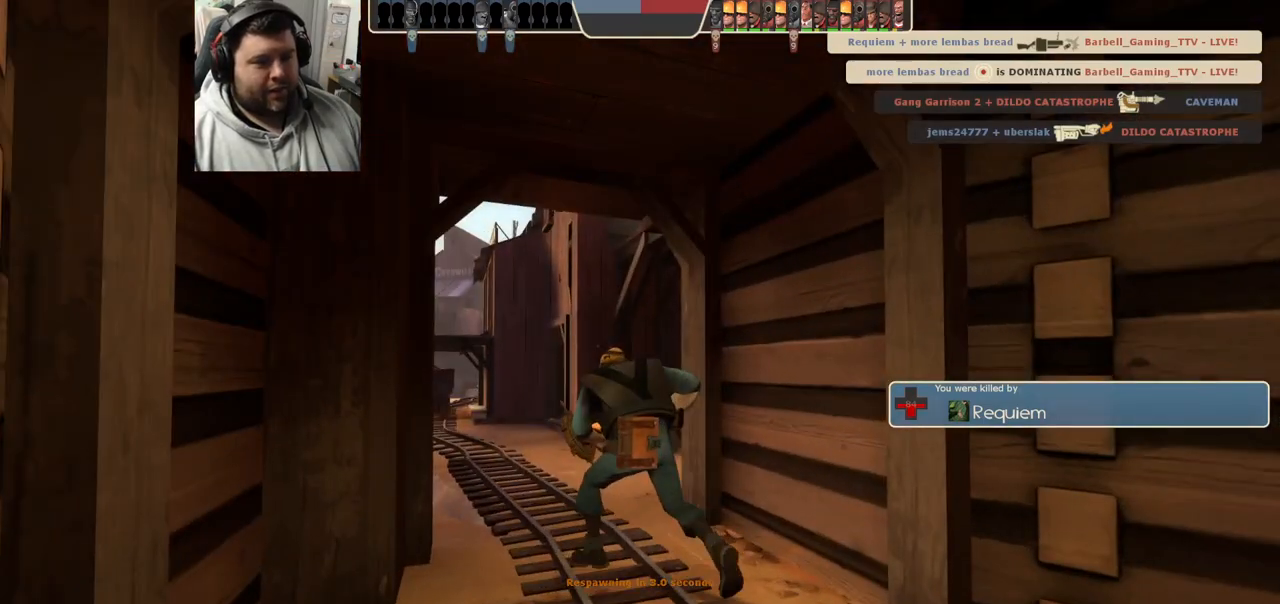
{"buttons": [], "left_stick": "center", "right_stick": "center", "events": []}
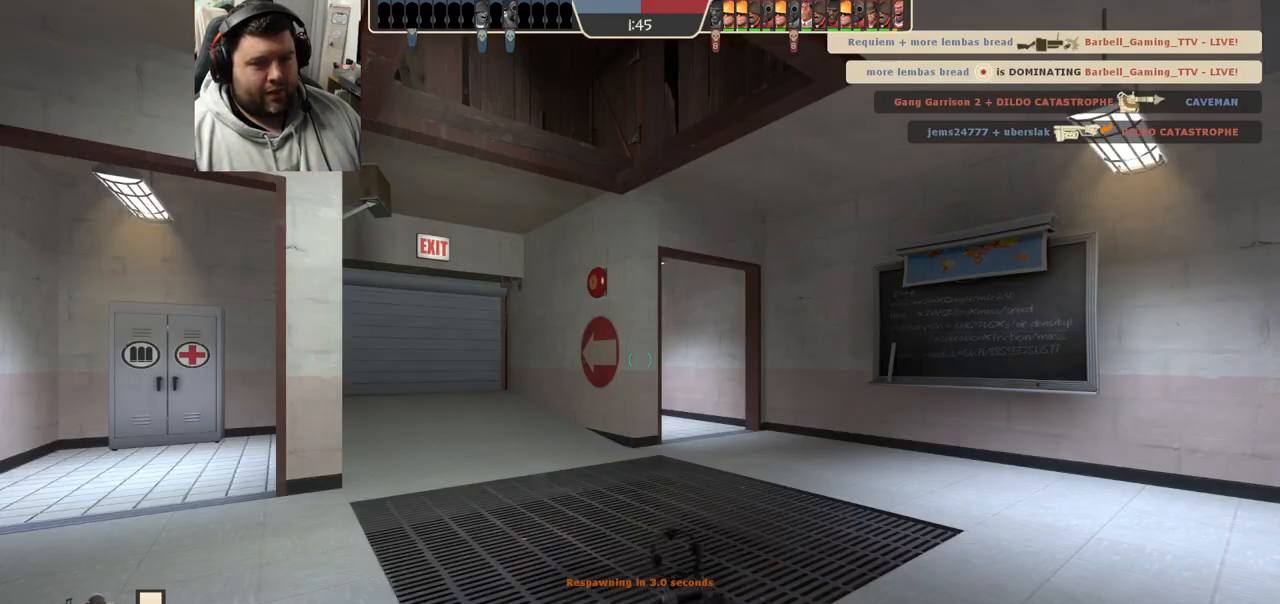
{"buttons": [], "left_stick": "center", "right_stick": "center", "events": [[67, "SELECT", "down"], [183, "SELECT", "up"], [383, "SELECT", "down"], [450, "SELECT", "up"]]}
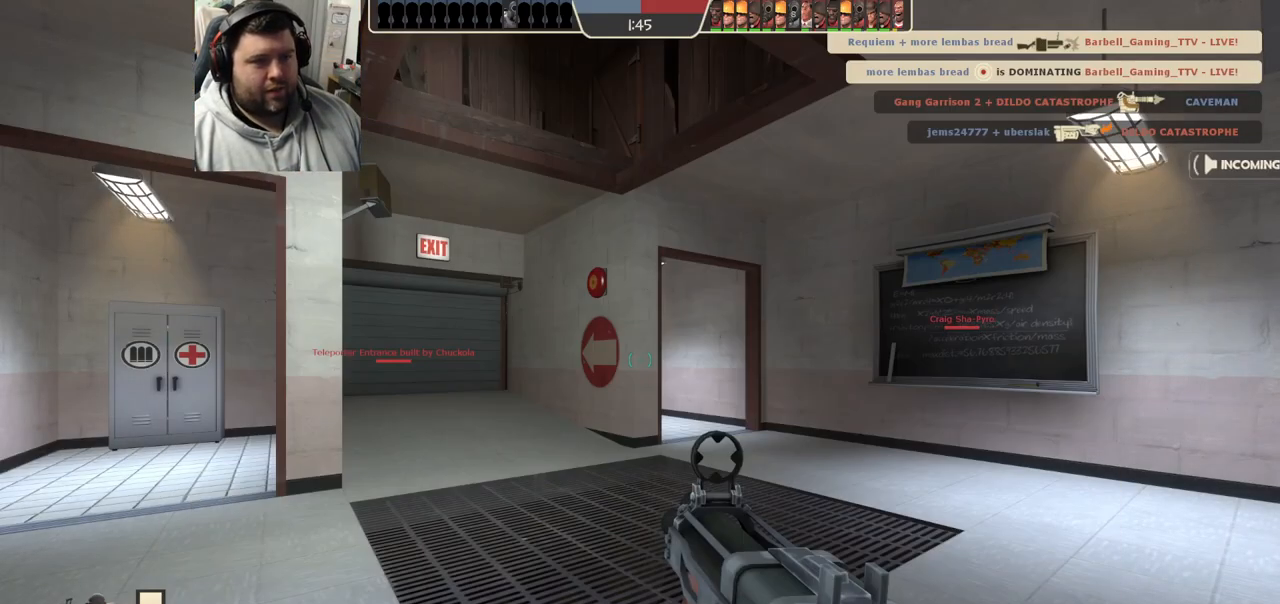
{"buttons": [], "left_stick": "up", "right_stick": "center", "events": [[167, "left_stick", "up"], [200, "SQUARE", "down"], [267, "SQUARE", "up"], [333, "SQUARE", "down"], [417, "SQUARE", "up"]]}